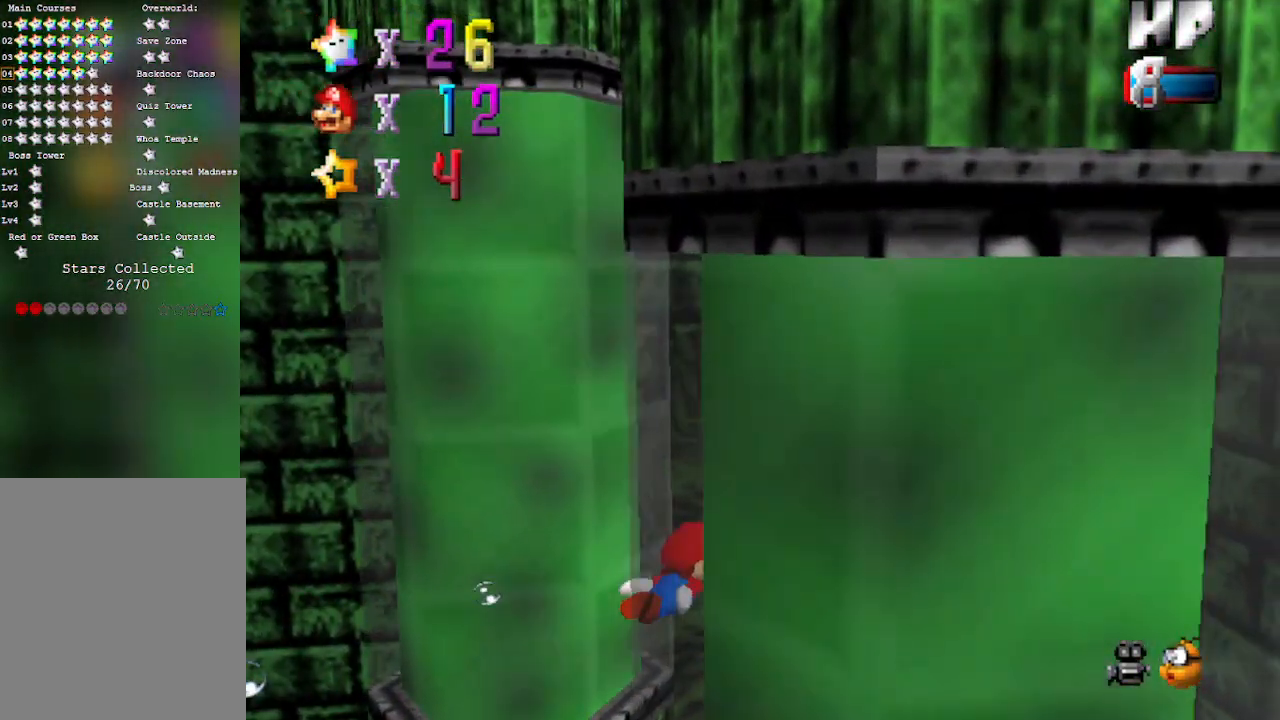
Gameplay with a controller (Nintendo layout); each line is a JSON object with the inputs held at the frame after it. "events" lists button and stick changes between this image and that frame as [ms after this image, input, new state], when the widget could be followed in between. Not read: L3 R3 Z.
{"buttons": ["A"], "left_stick": "center", "events": [[50, "A", "up"], [100, "left_stick", "center"], [250, "A", "down"]]}
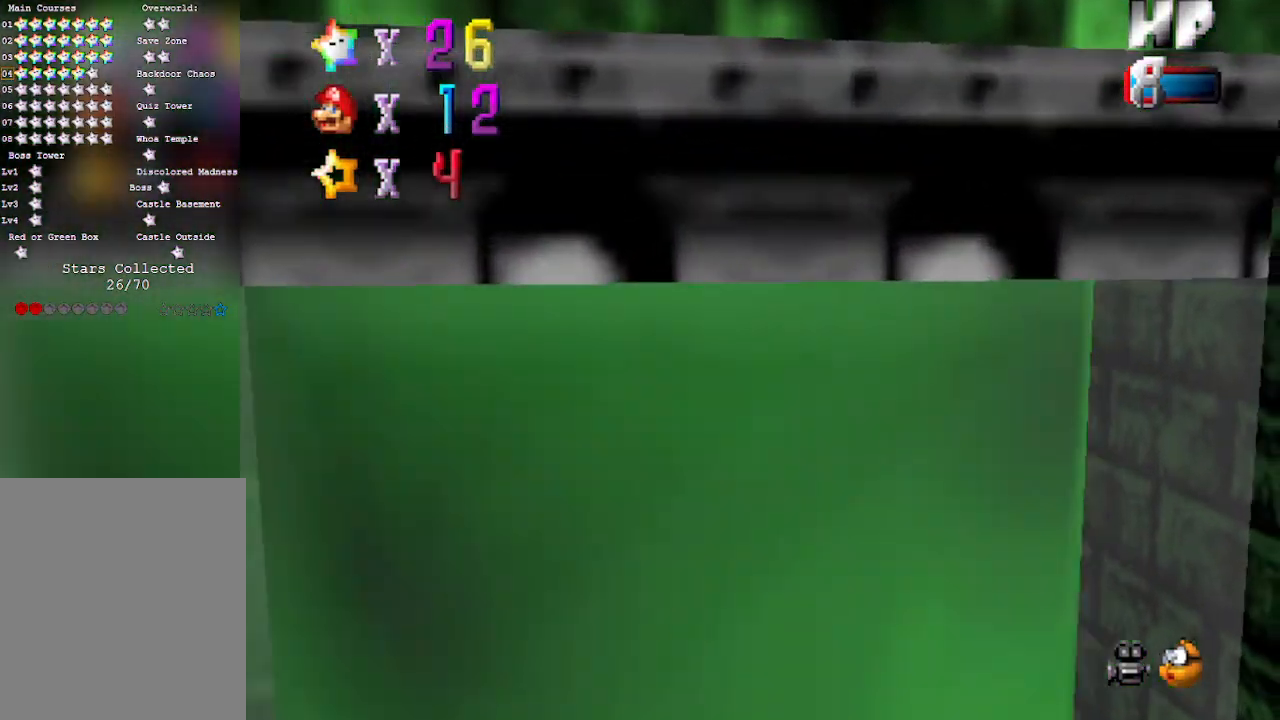
{"buttons": ["A"], "left_stick": "left", "events": [[33, "left_stick", "left"], [233, "A", "up"], [450, "A", "down"]]}
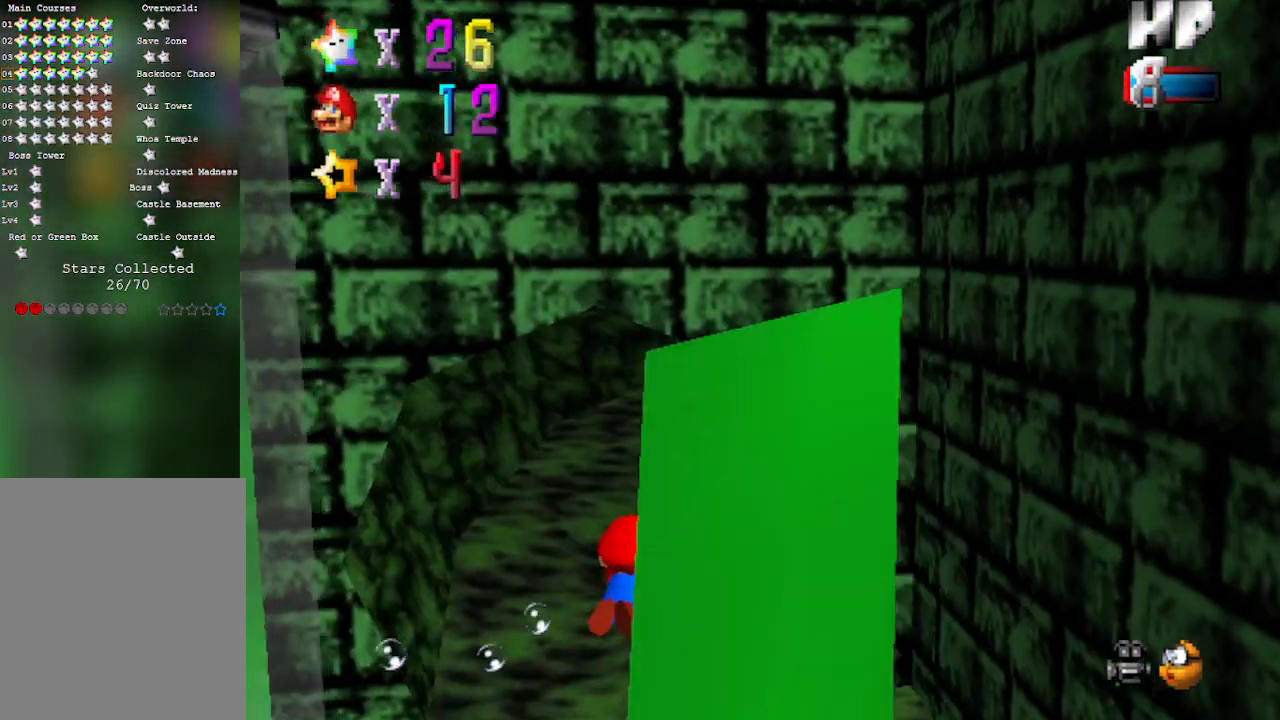
{"buttons": ["C_RIGHT"], "left_stick": "left", "events": [[267, "A", "up"], [417, "left_stick", "right"], [467, "C_RIGHT", "down"], [500, "left_stick", "left"]]}
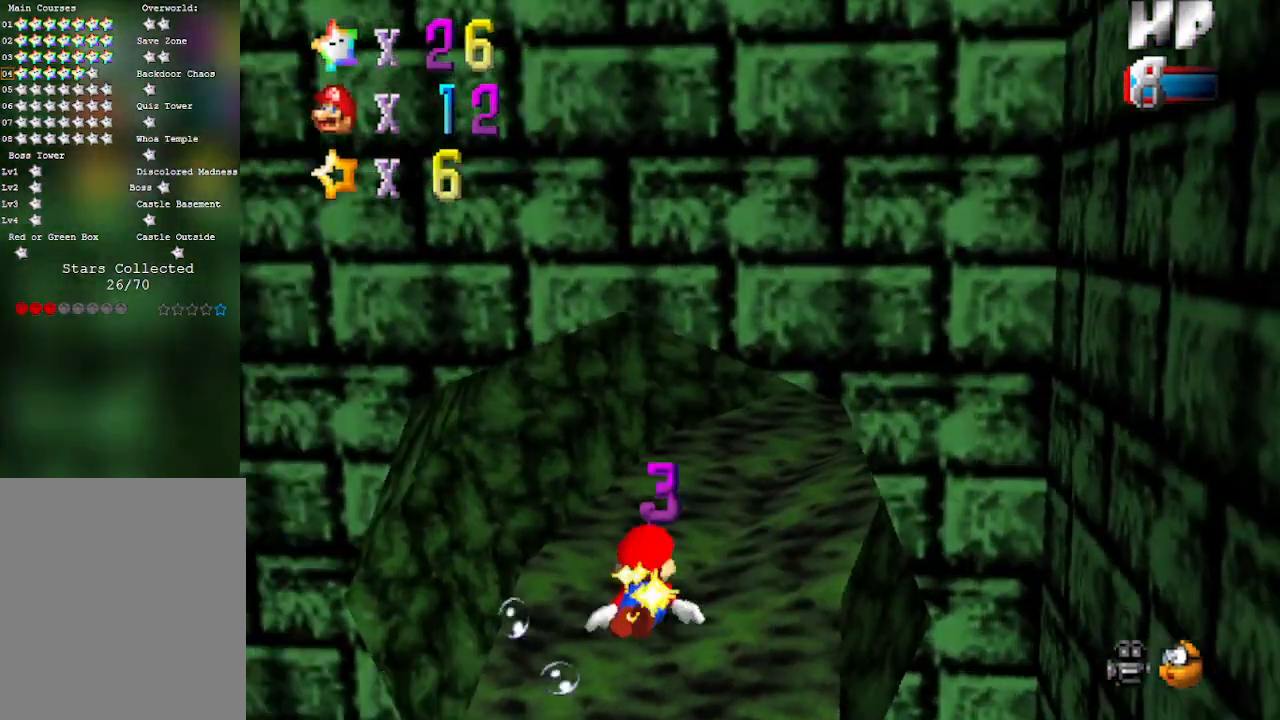
{"buttons": [], "left_stick": "left", "events": [[200, "C_RIGHT", "up"], [283, "C_RIGHT", "down"], [417, "C_RIGHT", "up"]]}
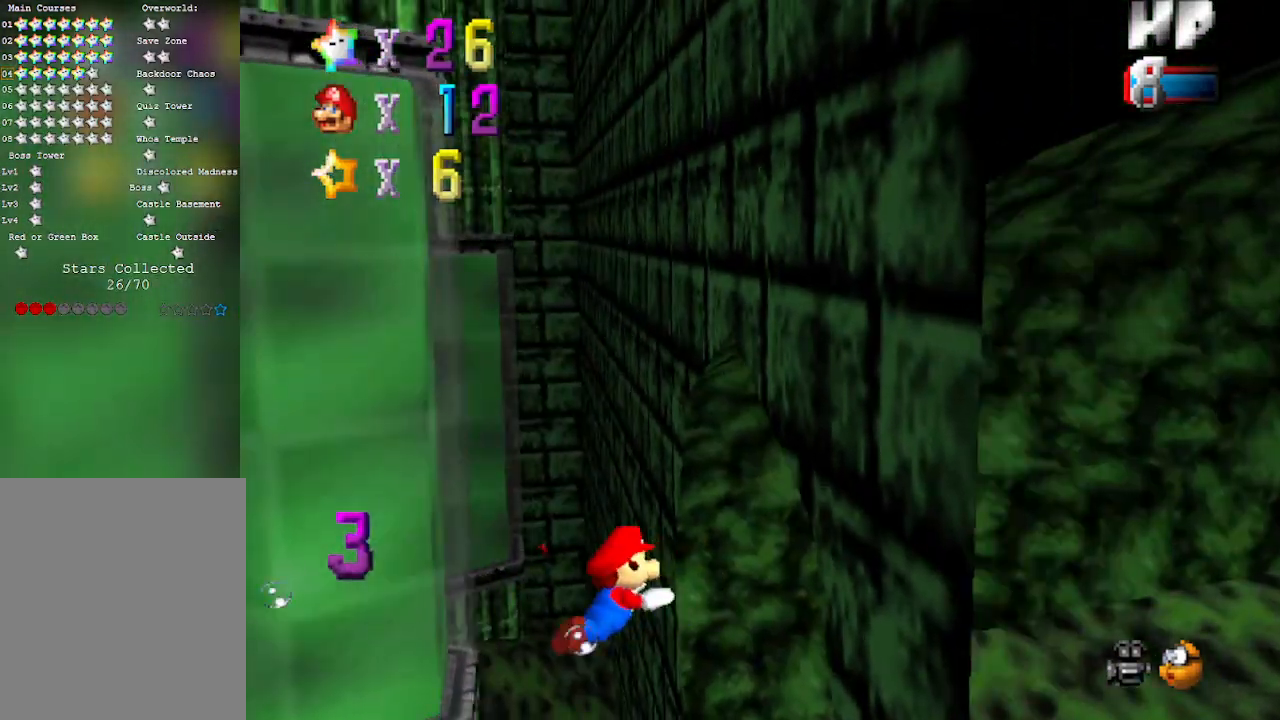
{"buttons": ["A"], "left_stick": "left", "events": [[33, "C_DOWN", "down"], [33, "C_RIGHT", "down"], [250, "C_DOWN", "up"], [250, "C_RIGHT", "up"], [417, "A", "down"]]}
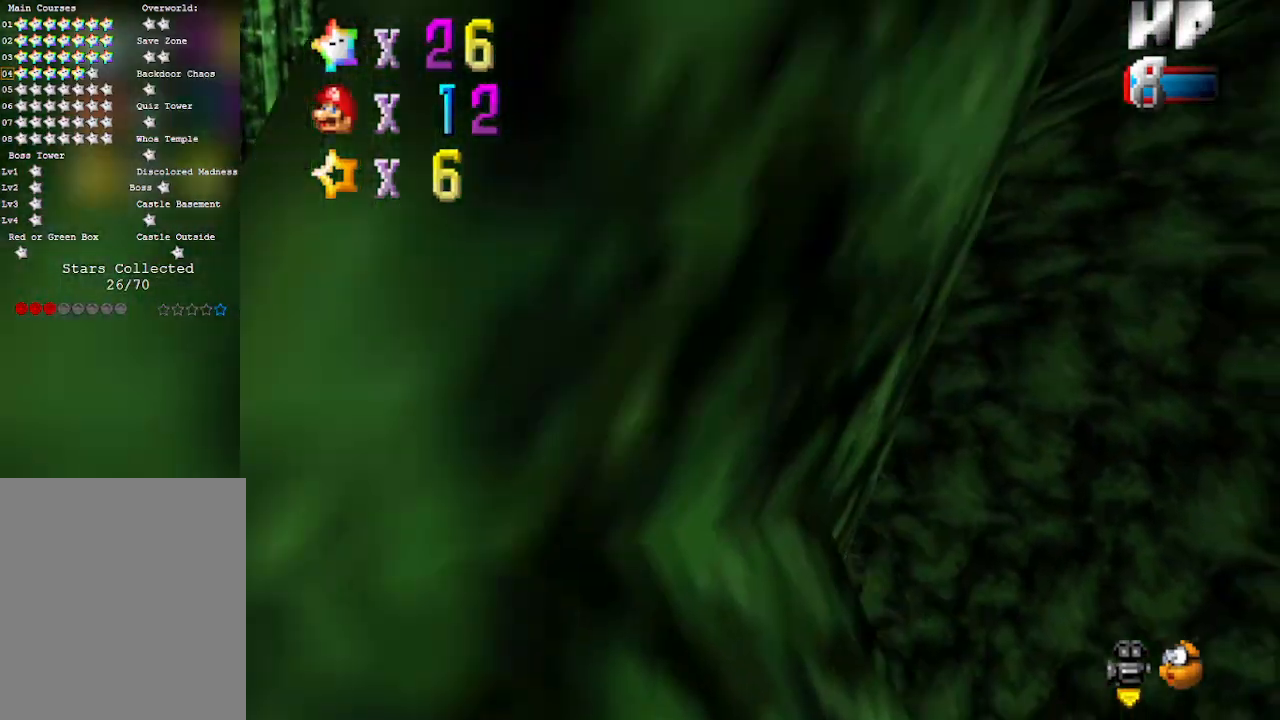
{"buttons": ["A"], "left_stick": "left", "events": [[67, "A", "up"], [483, "A", "down"]]}
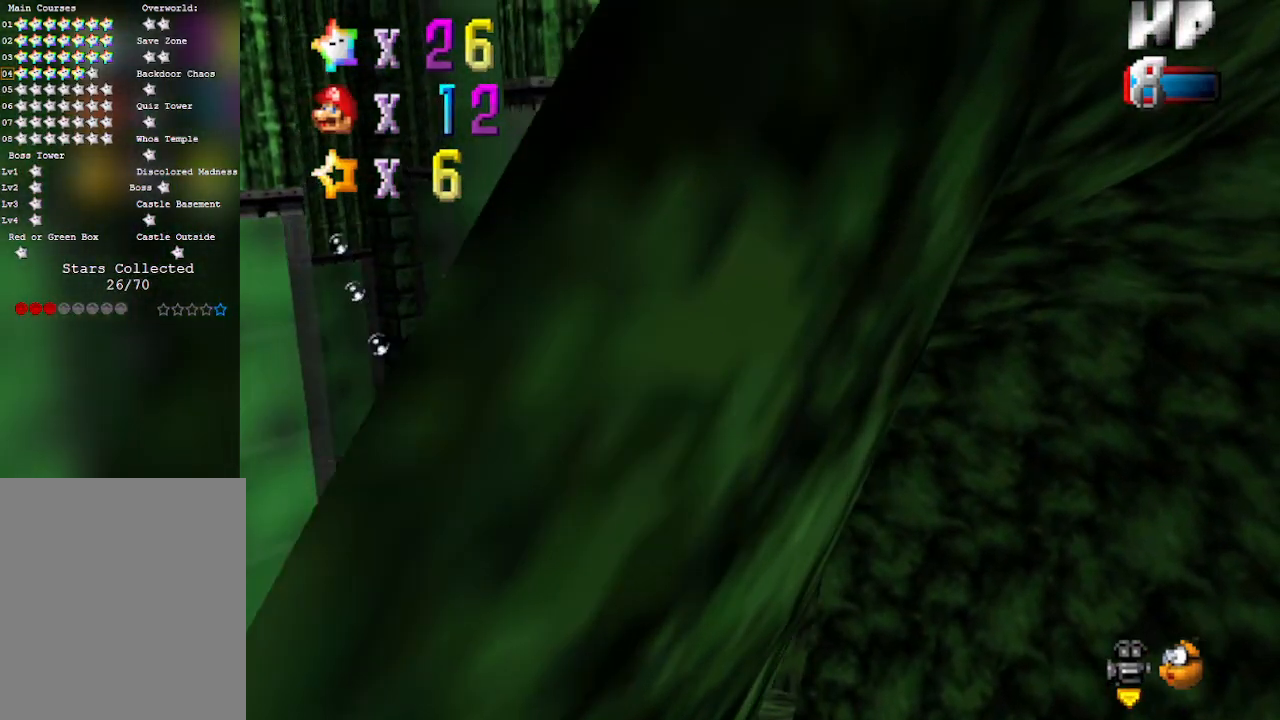
{"buttons": [], "left_stick": "down-left", "events": [[417, "A", "up"], [450, "left_stick", "down-left"]]}
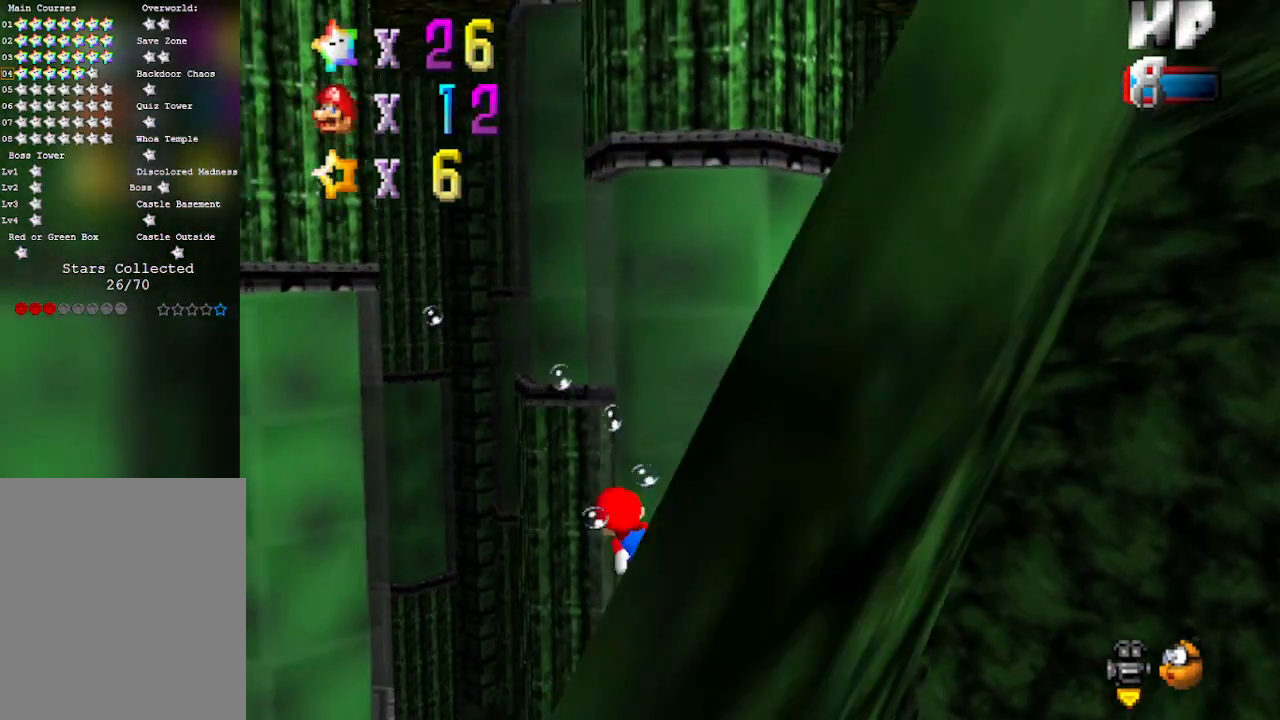
{"buttons": [], "left_stick": "down-left", "events": [[267, "A", "down"], [467, "A", "up"]]}
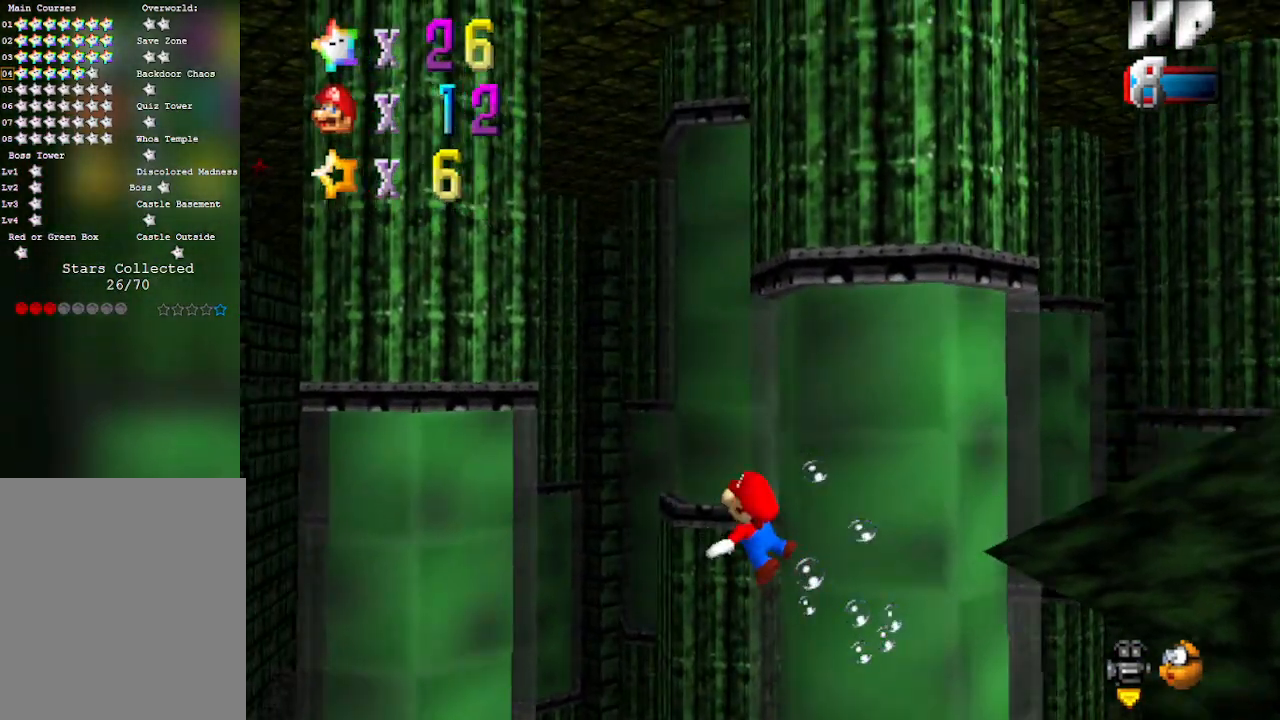
{"buttons": ["C_RIGHT"], "left_stick": "center", "events": [[100, "left_stick", "down"], [200, "left_stick", "center"], [483, "C_RIGHT", "down"]]}
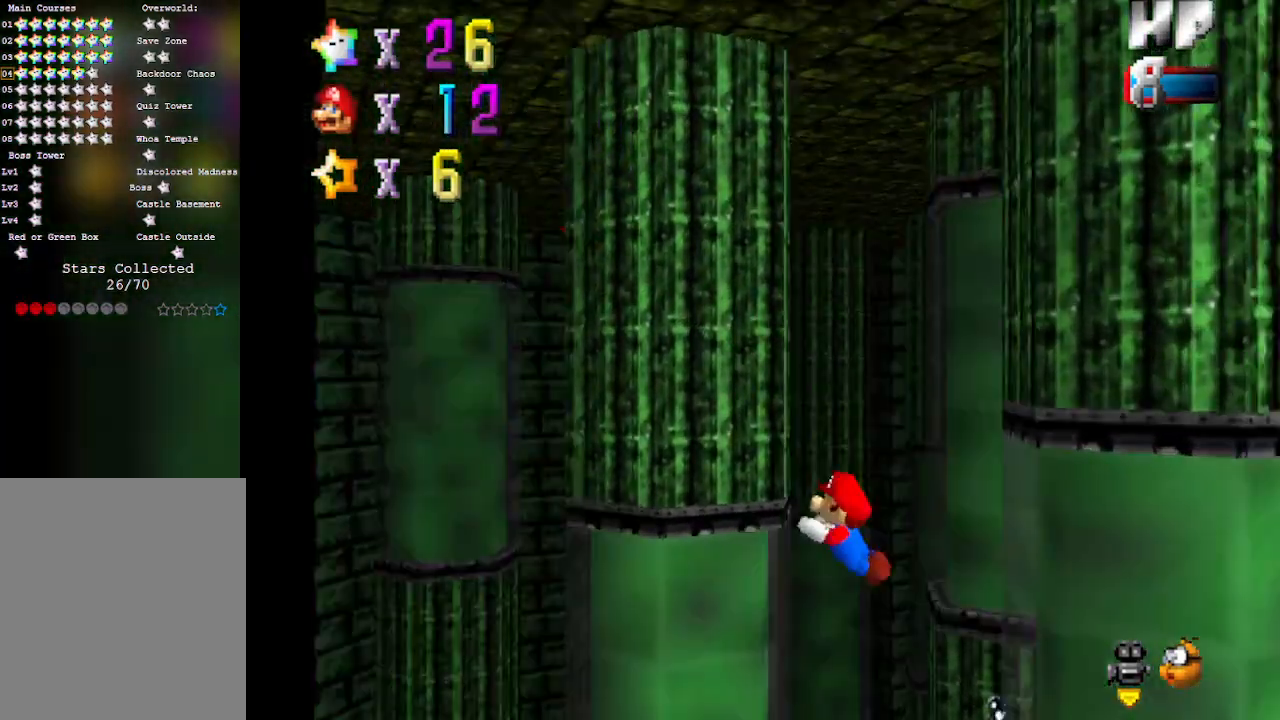
{"buttons": [], "left_stick": "right", "events": [[67, "C_RIGHT", "up"], [67, "left_stick", "up"], [167, "A", "down"], [233, "left_stick", "down"], [450, "A", "up"], [450, "left_stick", "right"]]}
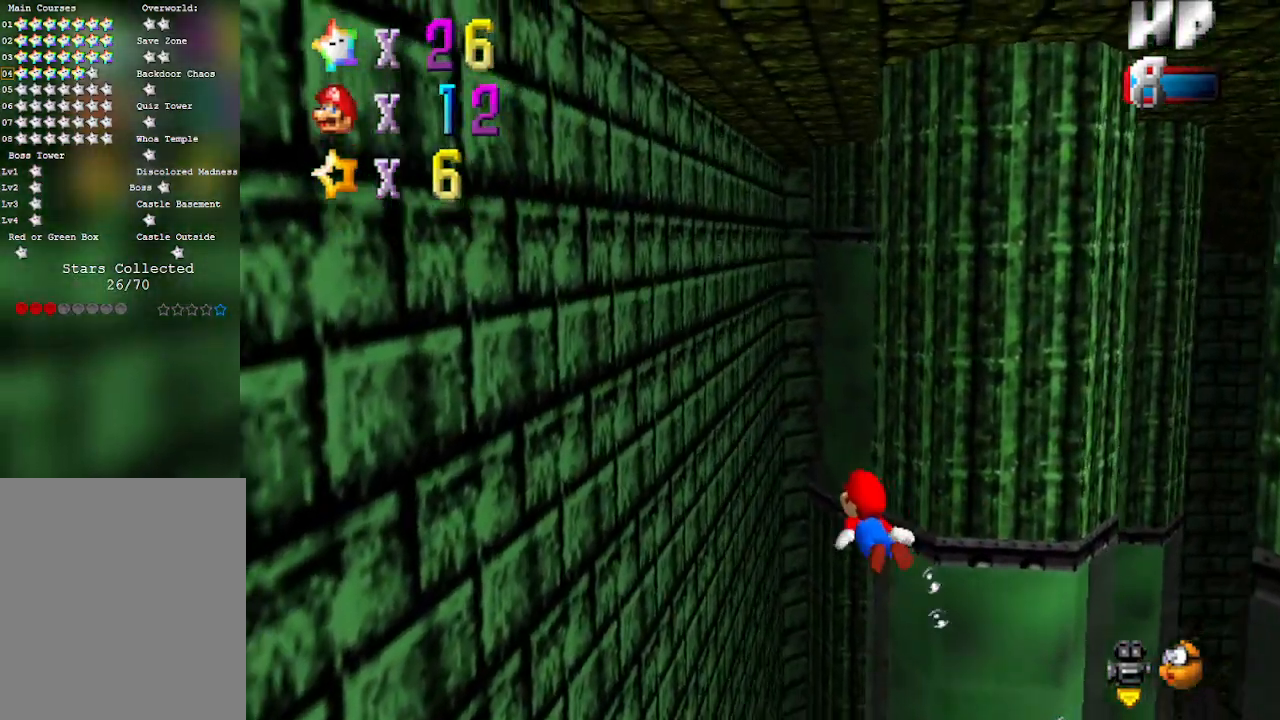
{"buttons": ["A"], "left_stick": "right", "events": [[100, "C_LEFT", "down"], [233, "C_LEFT", "up"], [300, "A", "down"]]}
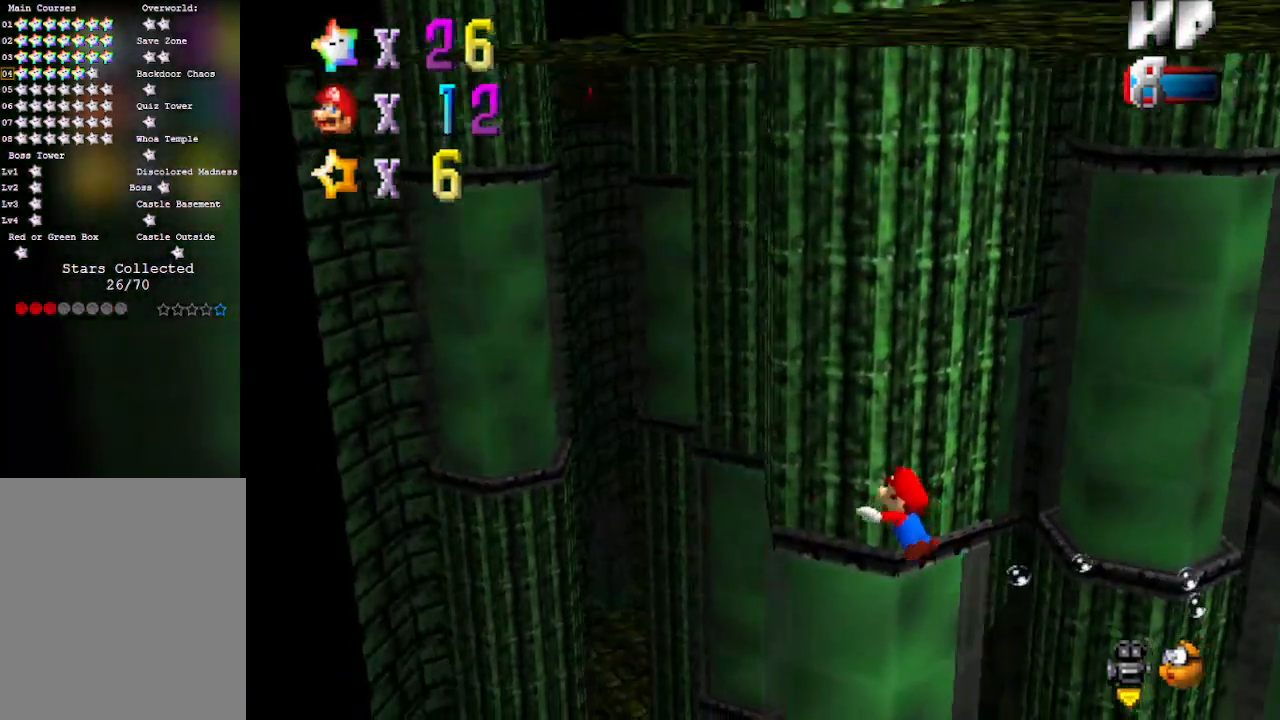
{"buttons": ["A"], "left_stick": "center", "events": [[133, "A", "up"], [317, "C_LEFT", "down"], [417, "C_LEFT", "up"], [417, "left_stick", "center"], [483, "A", "down"]]}
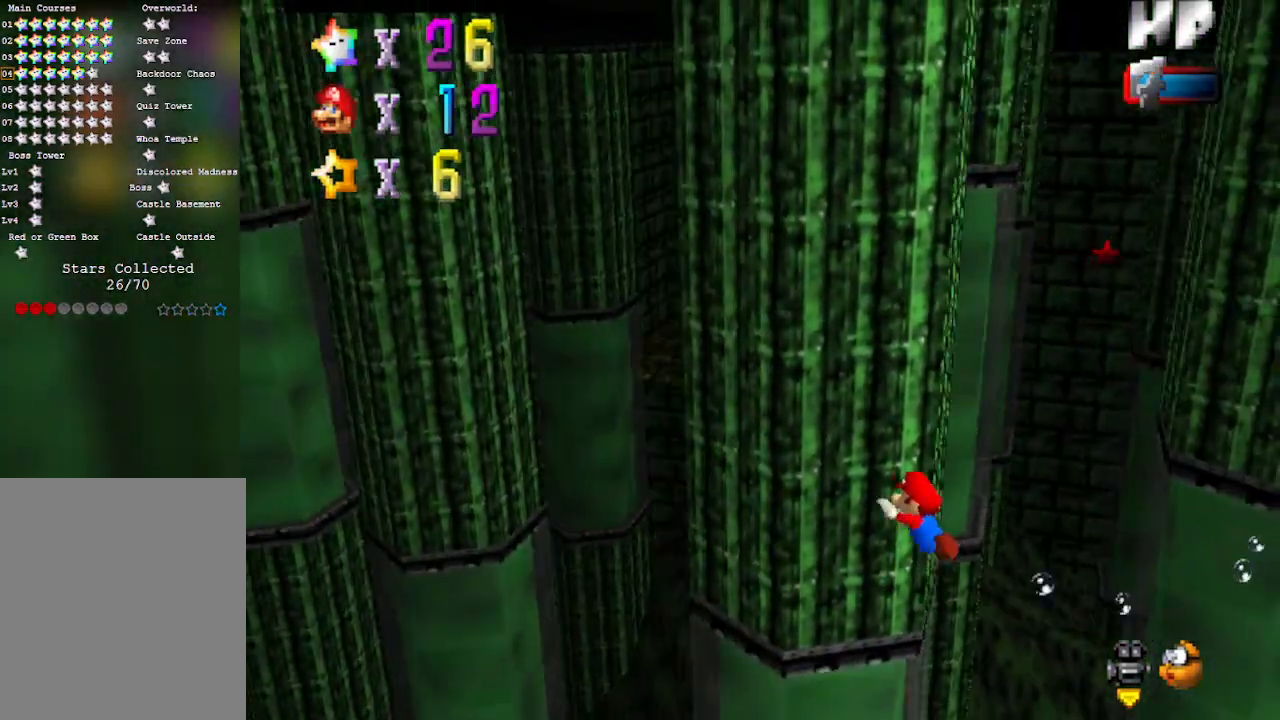
{"buttons": [], "left_stick": "left", "events": [[133, "left_stick", "right"], [250, "left_stick", "down-right"], [283, "A", "up"], [383, "left_stick", "center"], [483, "left_stick", "left"]]}
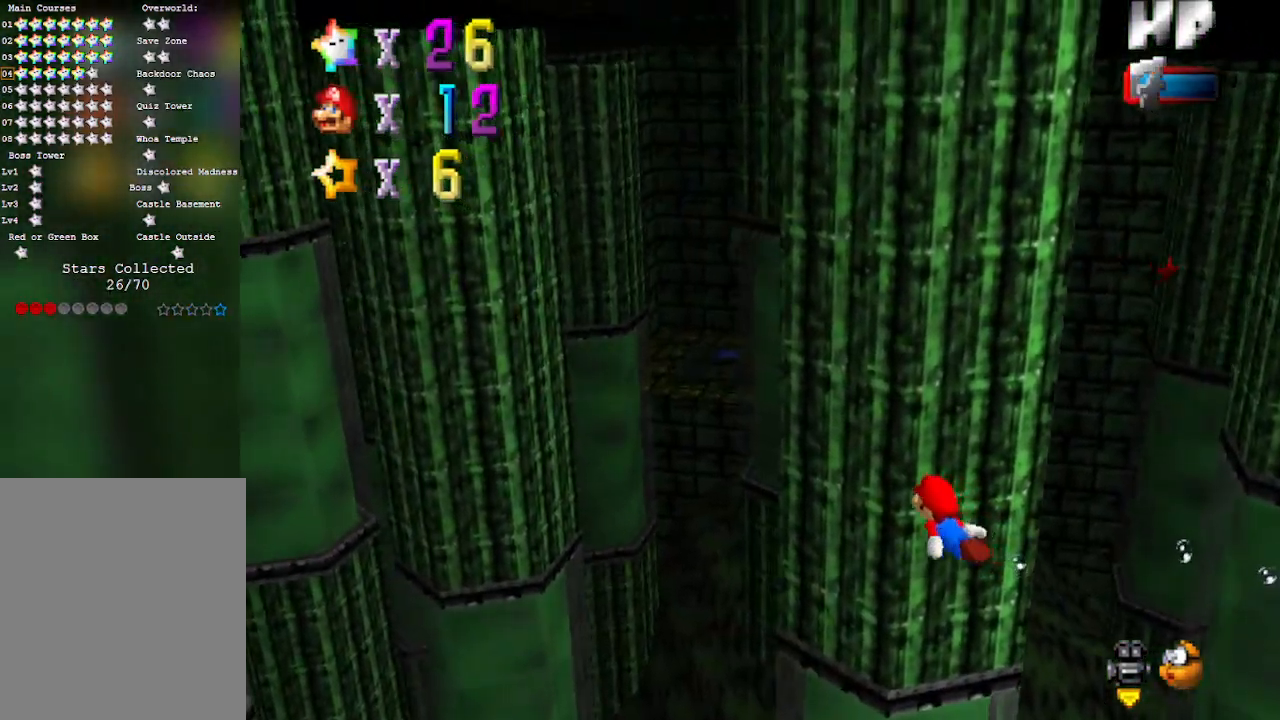
{"buttons": ["A"], "left_stick": "center", "events": [[33, "C_RIGHT", "down"], [200, "A", "down"], [200, "C_RIGHT", "up"], [450, "left_stick", "center"]]}
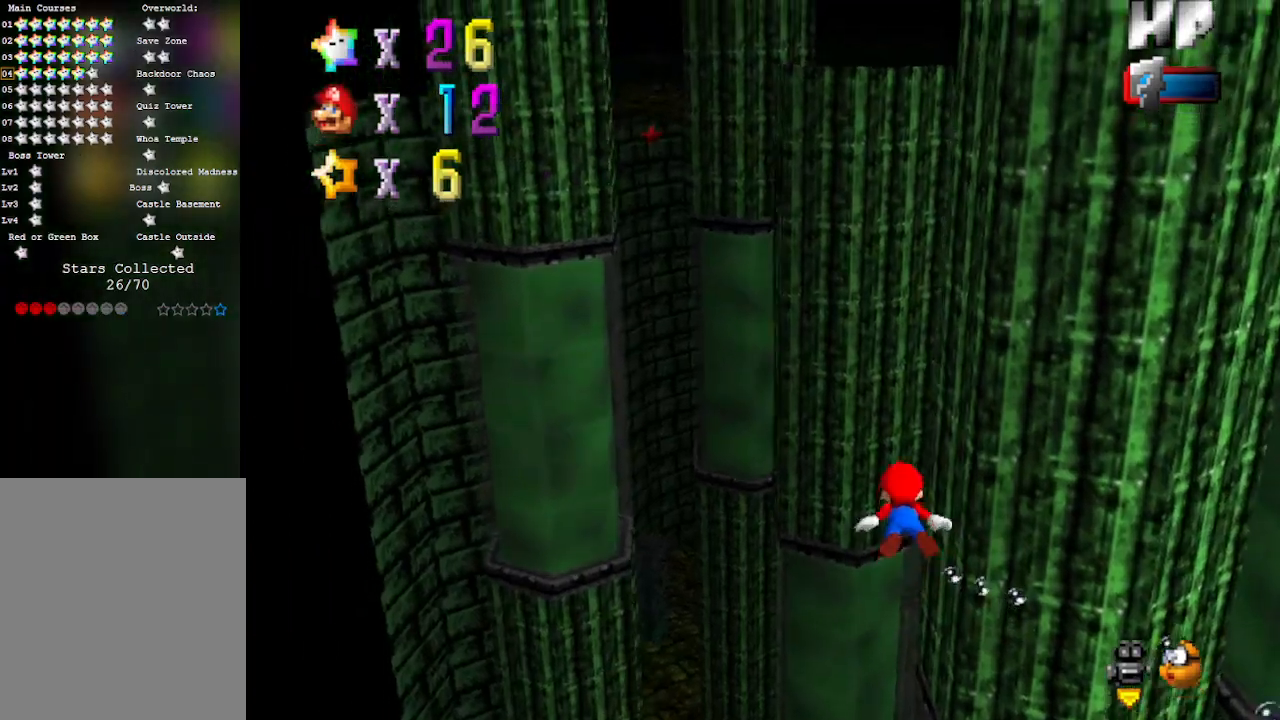
{"buttons": ["A"], "left_stick": "left", "events": [[17, "A", "up"], [317, "A", "down"], [383, "left_stick", "left"]]}
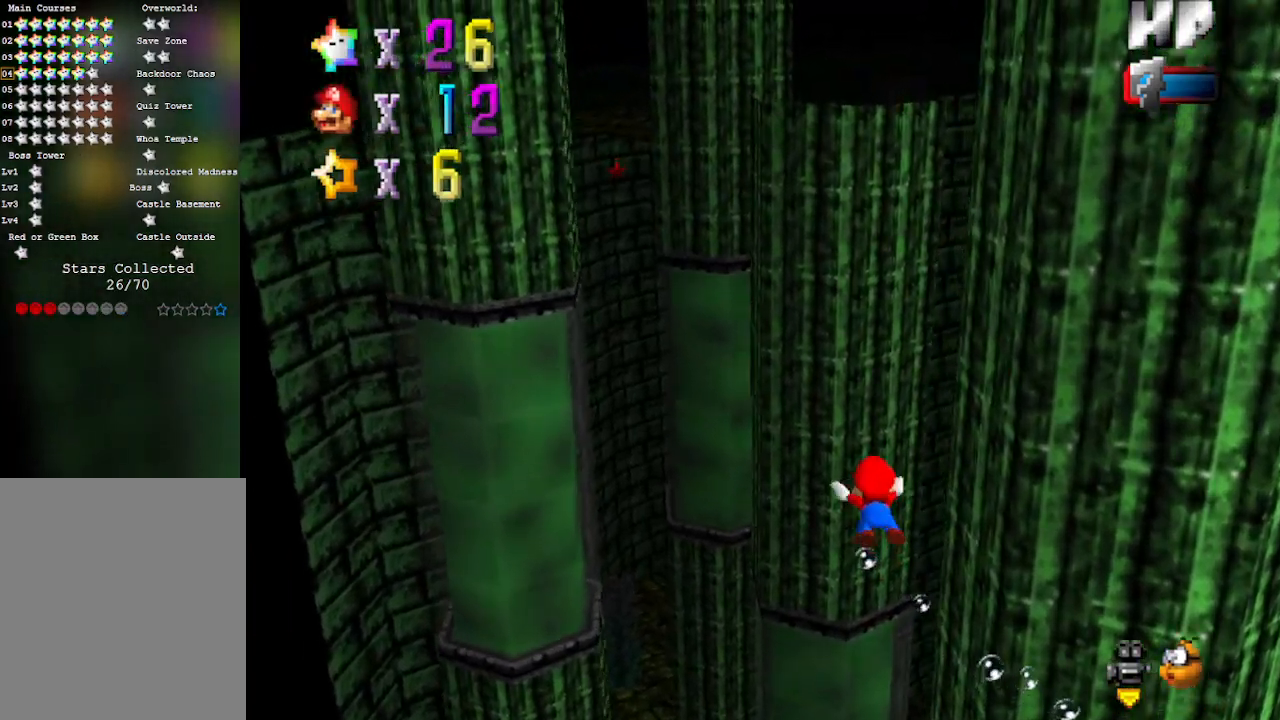
{"buttons": ["A"], "left_stick": "down-left", "events": [[217, "A", "up"], [417, "A", "down"], [483, "left_stick", "down-left"]]}
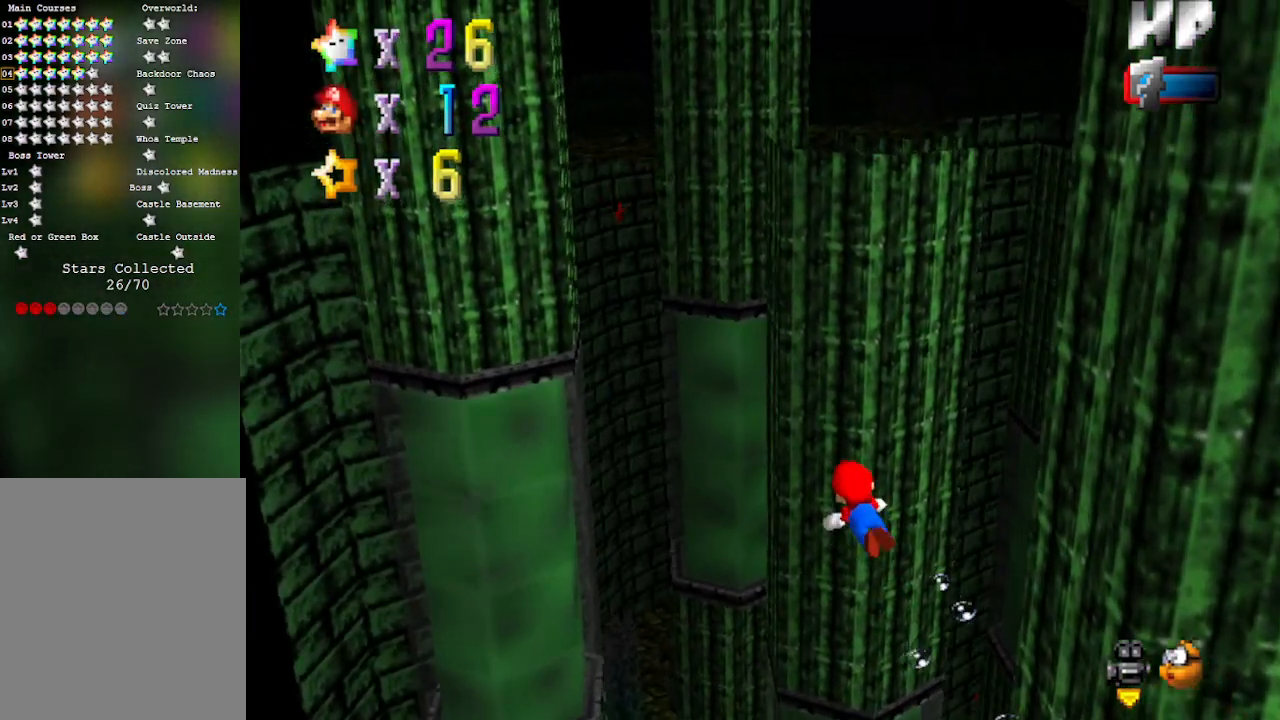
{"buttons": [], "left_stick": "center", "events": [[17, "left_stick", "center"], [283, "A", "up"]]}
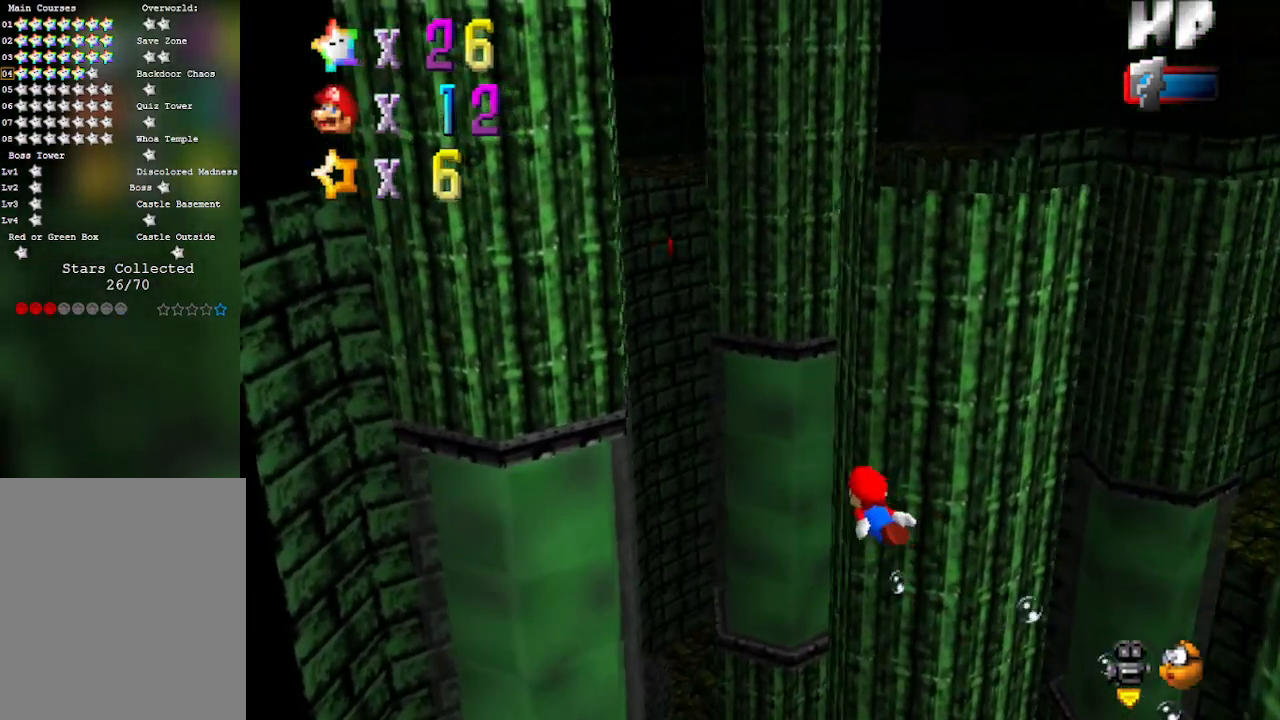
{"buttons": ["A"], "left_stick": "center", "events": [[100, "left_stick", "down-right"], [133, "A", "down"], [283, "left_stick", "center"]]}
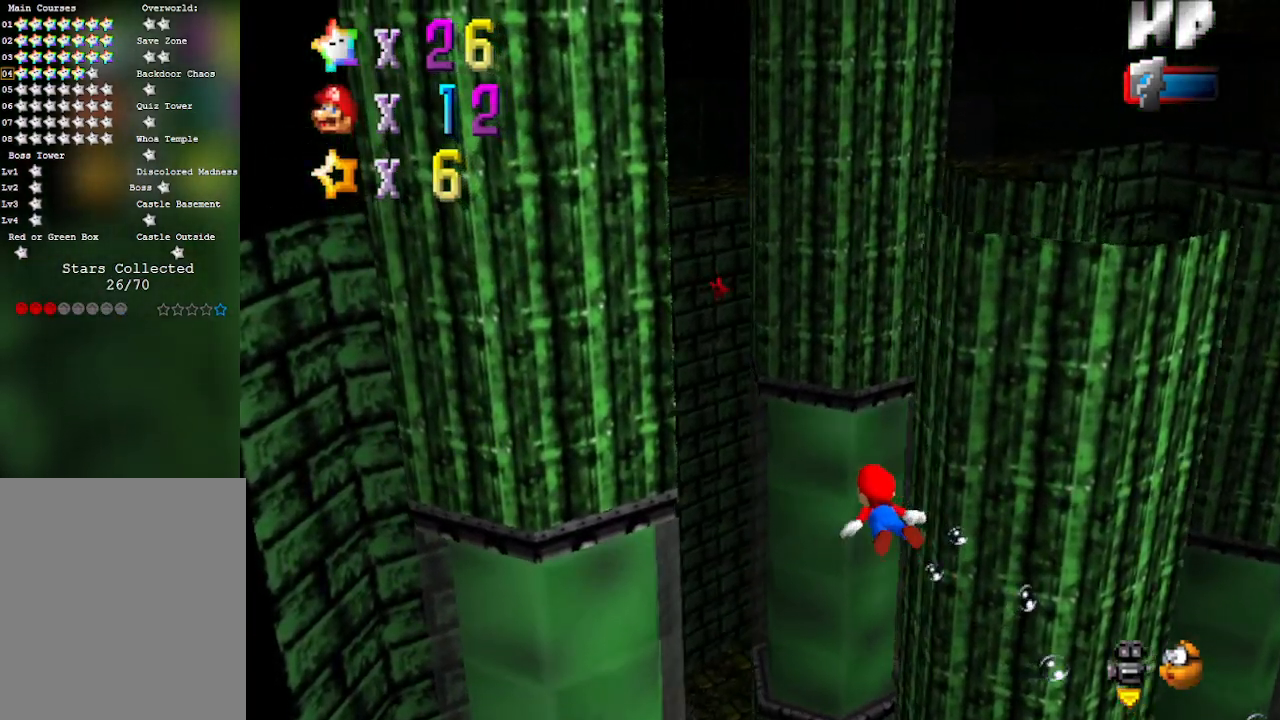
{"buttons": ["A"], "left_stick": "center", "events": [[50, "A", "up"], [217, "left_stick", "right"], [317, "A", "down"], [350, "left_stick", "down-right"], [500, "left_stick", "center"]]}
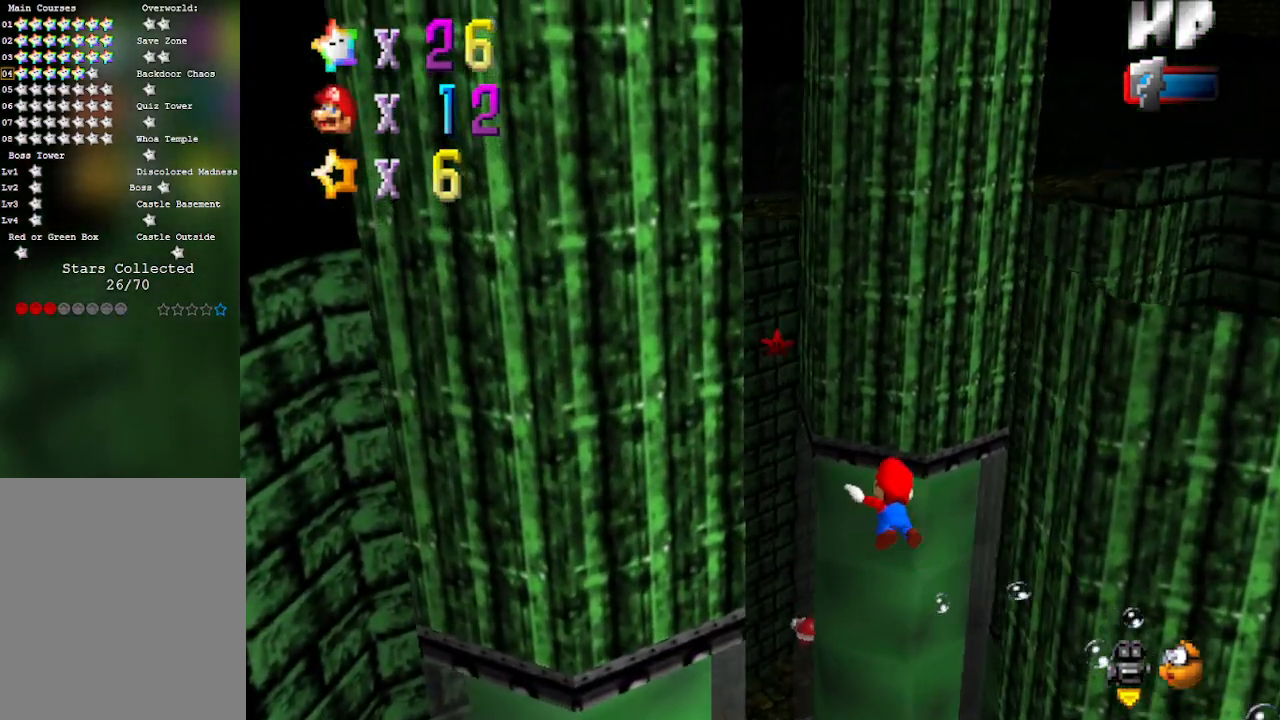
{"buttons": [], "left_stick": "up-right", "events": [[200, "A", "up"], [483, "left_stick", "up-right"]]}
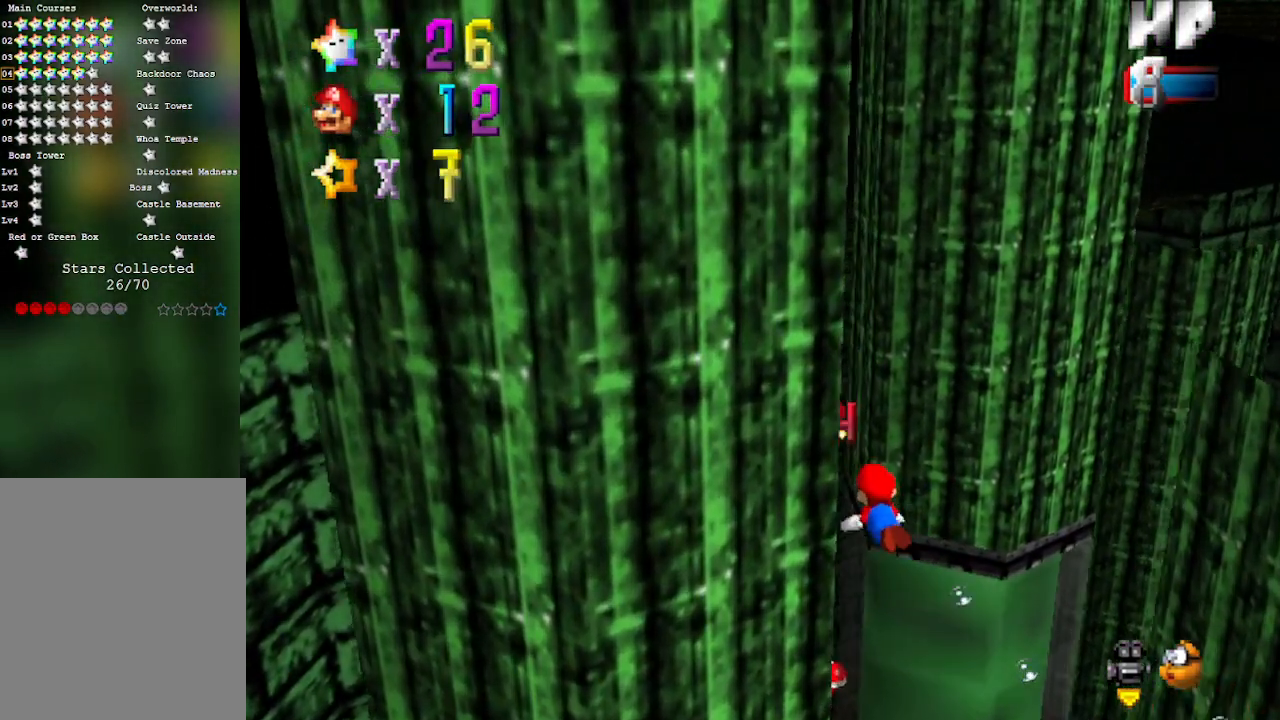
{"buttons": ["C_LEFT"], "left_stick": "up-right", "events": [[233, "C_LEFT", "down"], [350, "C_LEFT", "up"], [450, "C_LEFT", "down"]]}
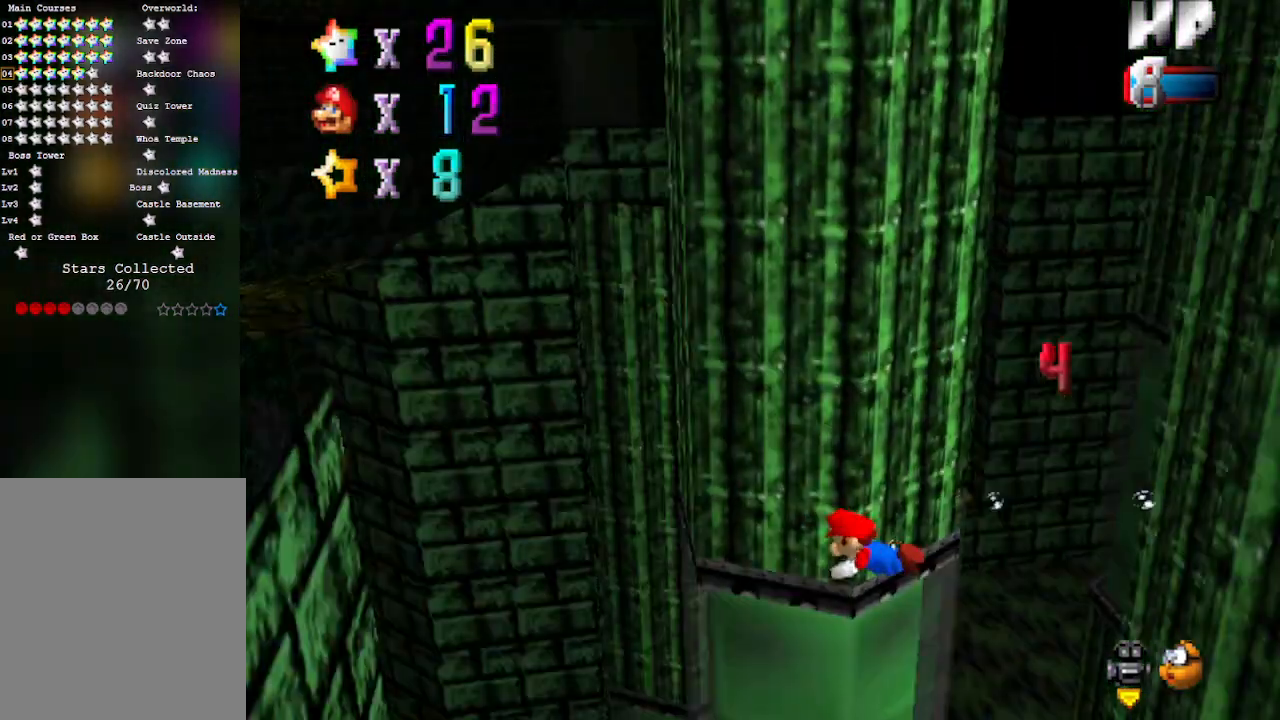
{"buttons": ["A"], "left_stick": "up-right", "events": [[133, "C_LEFT", "up"], [317, "A", "down"]]}
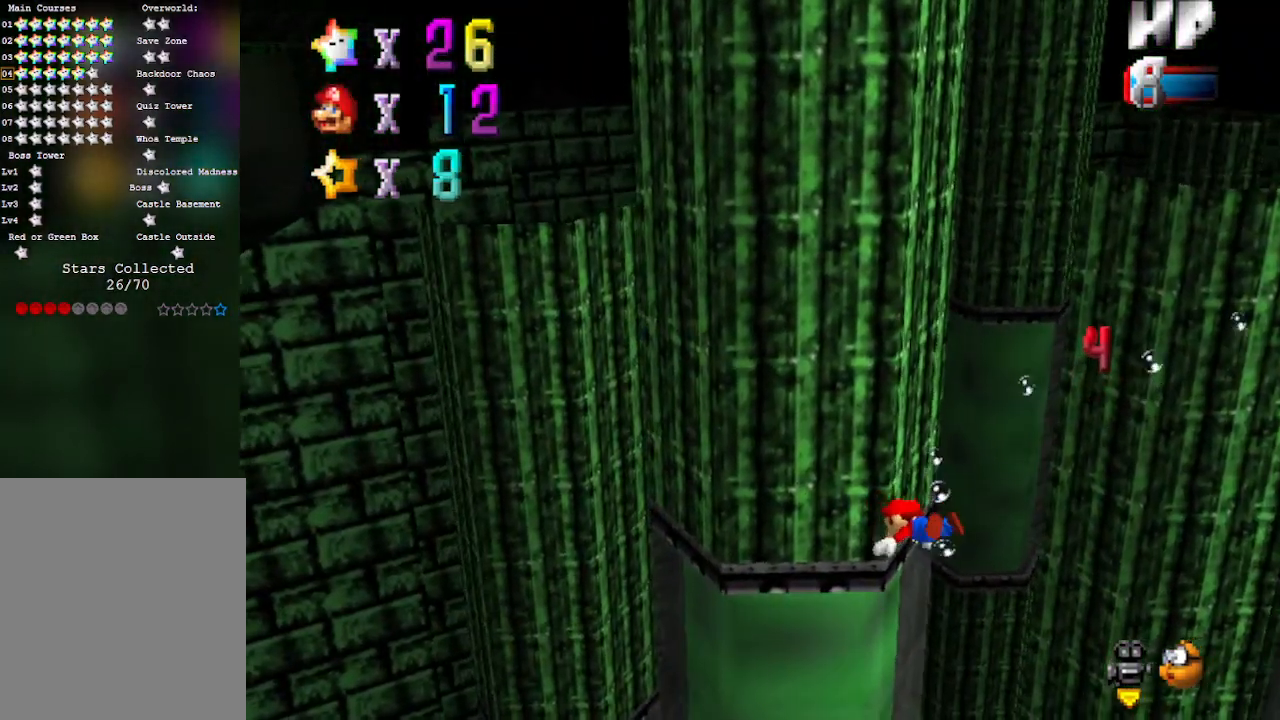
{"buttons": ["A"], "left_stick": "right", "events": [[100, "A", "up"], [350, "A", "down"], [467, "left_stick", "right"]]}
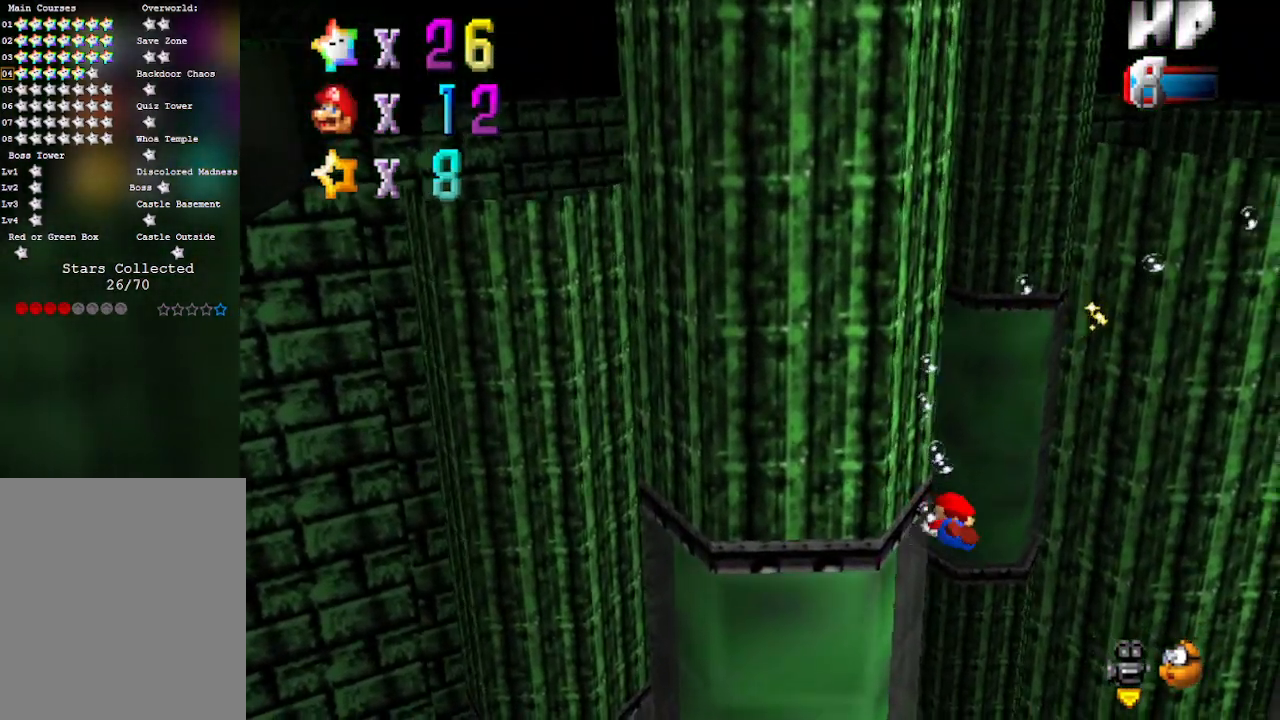
{"buttons": [], "left_stick": "down-right", "events": [[133, "left_stick", "down-right"], [317, "A", "up"]]}
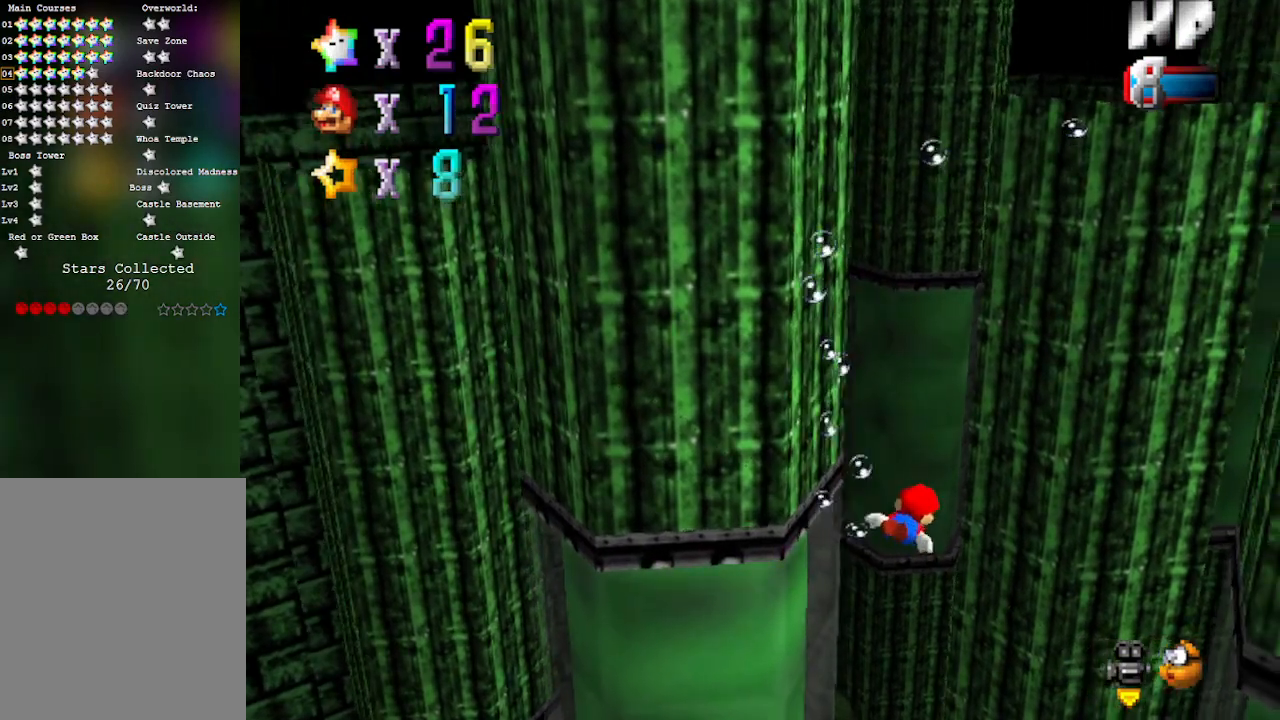
{"buttons": ["C_LEFT"], "left_stick": "left", "events": [[17, "left_stick", "left"], [50, "A", "down"], [350, "A", "up"], [483, "C_LEFT", "down"]]}
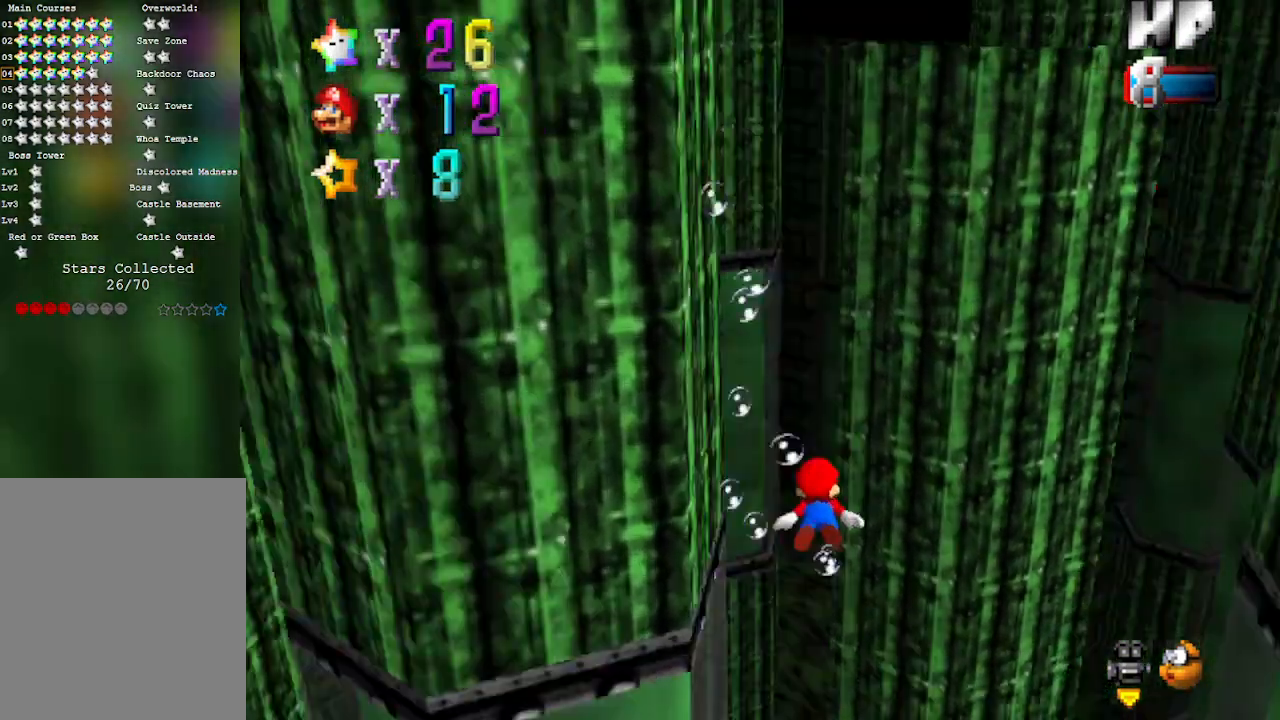
{"buttons": ["A"], "left_stick": "right", "events": [[133, "C_LEFT", "up"], [133, "left_stick", "center"], [200, "A", "down"], [233, "left_stick", "right"]]}
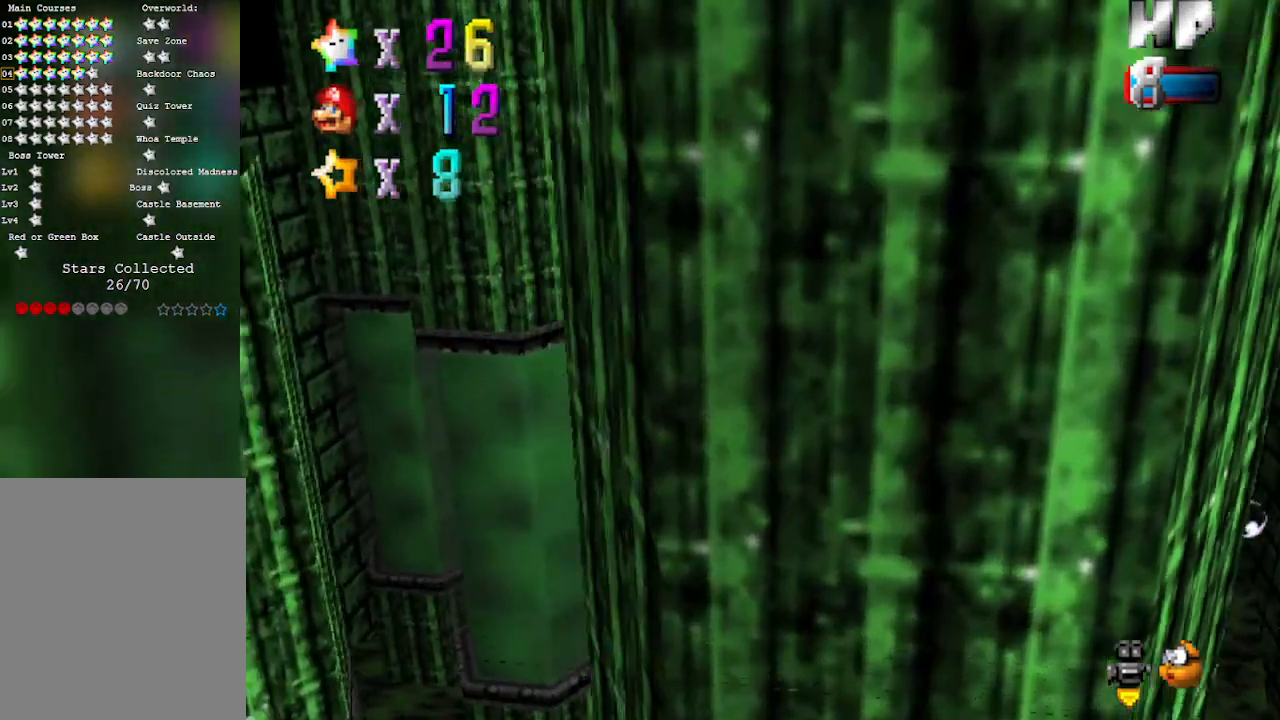
{"buttons": ["A"], "left_stick": "center", "events": [[50, "A", "up"], [167, "left_stick", "down-right"], [383, "left_stick", "center"], [417, "A", "down"]]}
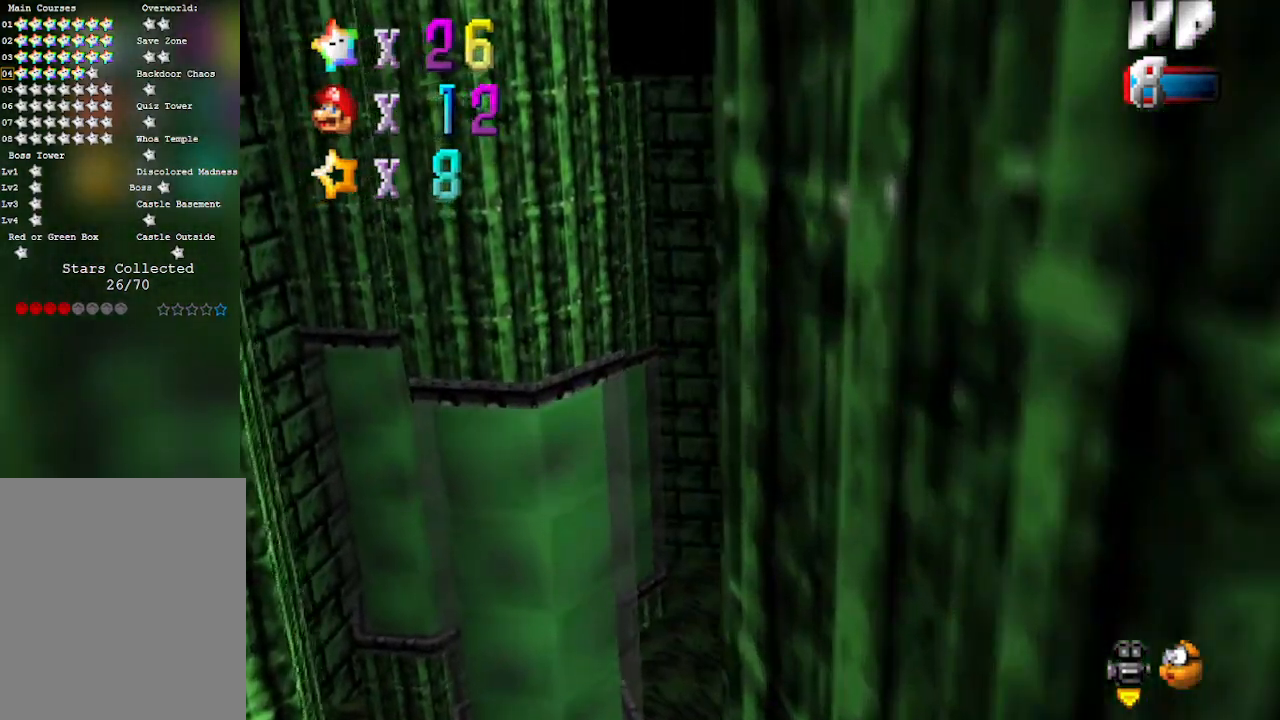
{"buttons": [], "left_stick": "down-left", "events": [[250, "A", "up"], [383, "left_stick", "down-left"]]}